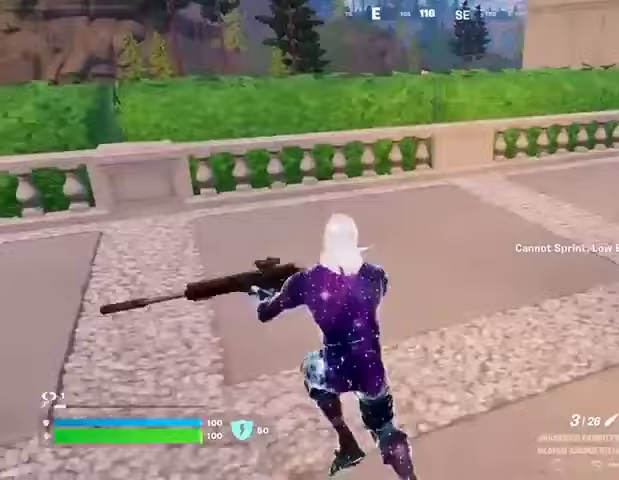
Gameplay with a controller (PlayStation layout); each line is a JSON object with the inputs held at the frame after it. "events" lists button and stick changes between this image and that frame as [ms after this image, input, new state], when the widget could be followed in between.
{"buttons": [], "left_stick": "up-left", "right_stick": "center", "events": [[100, "R3", "up"], [367, "L3", "down"], [467, "L3", "up"]]}
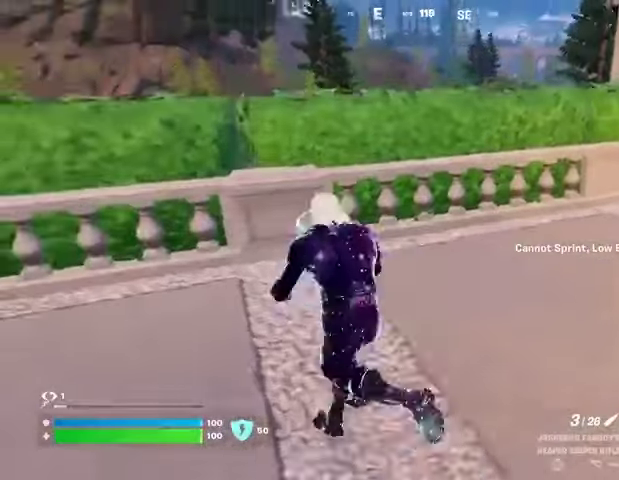
{"buttons": [], "left_stick": "down", "right_stick": "center", "events": [[33, "CROSS", "down"], [133, "CROSS", "up"], [167, "left_stick", "center"], [200, "right_stick", "right"], [233, "left_stick", "down-right"], [300, "right_stick", "center"], [400, "left_stick", "down"]]}
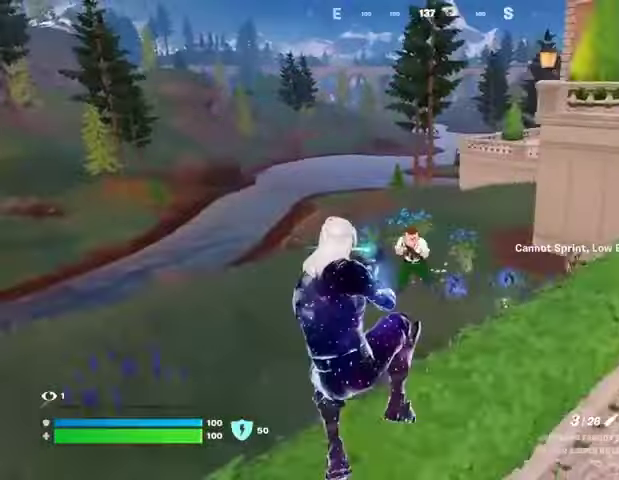
{"buttons": ["L2"], "left_stick": "right", "right_stick": "center", "events": [[233, "left_stick", "down-right"], [333, "L2", "down"], [400, "left_stick", "right"]]}
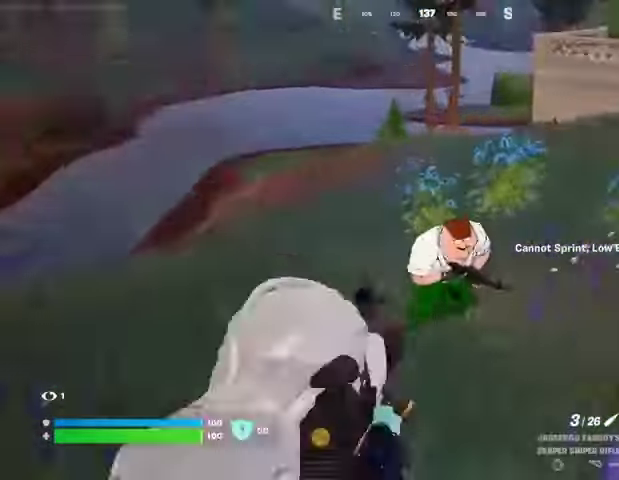
{"buttons": [], "left_stick": "left", "right_stick": "center", "events": [[100, "right_stick", "up"], [133, "L2", "up"], [133, "R2", "down"], [200, "R2", "up"], [200, "right_stick", "down"], [233, "left_stick", "up-right"], [267, "right_stick", "left"], [300, "R1", "down"], [400, "R1", "up"], [400, "left_stick", "left"], [433, "right_stick", "center"]]}
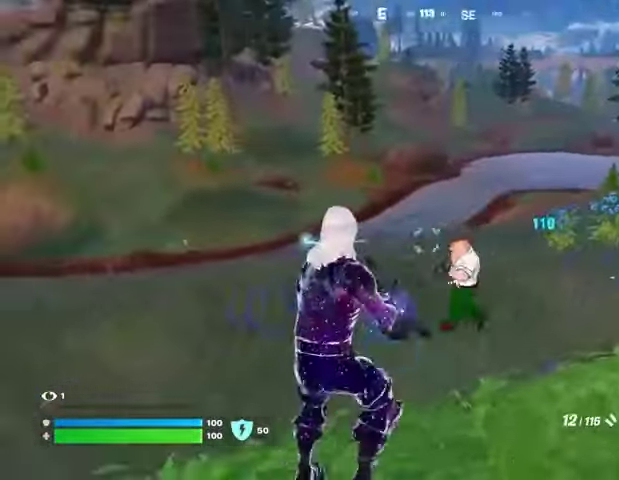
{"buttons": [], "left_stick": "right", "right_stick": "right", "events": [[167, "R2", "down"], [167, "right_stick", "up-left"], [200, "left_stick", "down-left"], [233, "R2", "up"], [233, "right_stick", "down"], [333, "right_stick", "left"], [367, "left_stick", "right"], [400, "right_stick", "center"], [500, "right_stick", "right"]]}
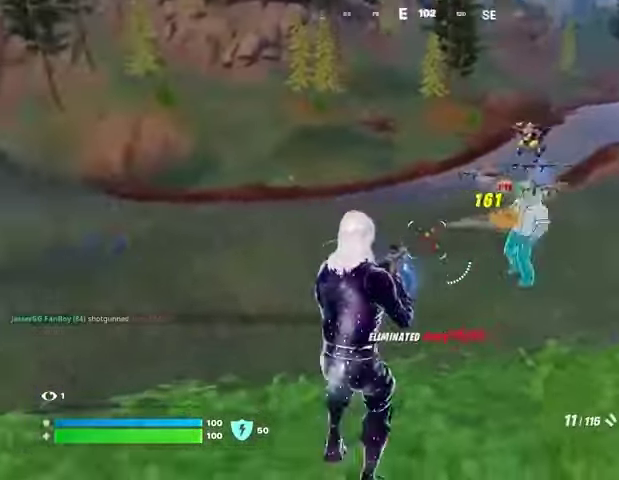
{"buttons": [], "left_stick": "up-left", "right_stick": "center", "events": [[100, "left_stick", "up"], [100, "right_stick", "center"], [133, "L1", "down"], [167, "right_stick", "down-right"], [200, "L1", "up"], [233, "left_stick", "up-left"], [333, "right_stick", "center"]]}
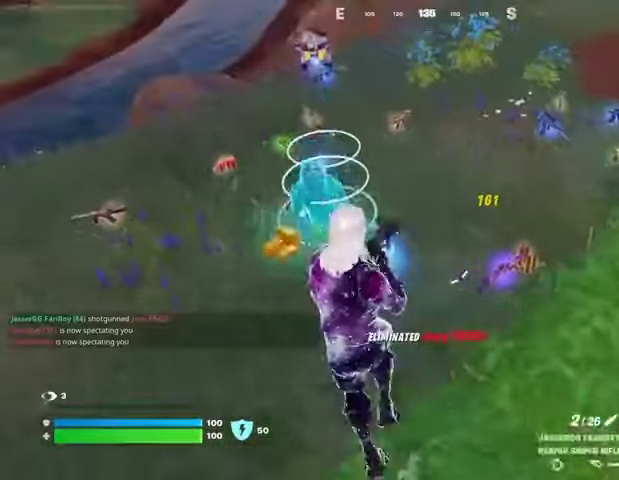
{"buttons": ["L3"], "left_stick": "up-left", "right_stick": "right", "events": [[33, "TRIANGLE", "down"], [67, "TRIANGLE", "up"], [400, "right_stick", "right"], [467, "L3", "down"]]}
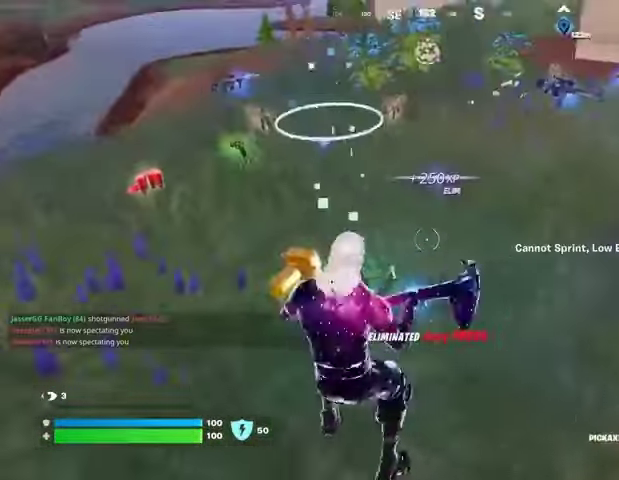
{"buttons": [], "left_stick": "up-left", "right_stick": "center", "events": [[33, "L3", "up"], [33, "left_stick", "up"], [67, "right_stick", "center"], [200, "left_stick", "up-left"], [267, "right_stick", "left"], [333, "right_stick", "center"]]}
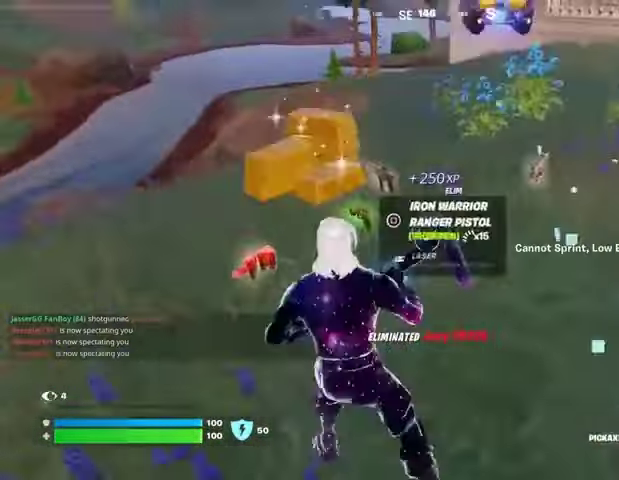
{"buttons": [], "left_stick": "up", "right_stick": "right", "events": [[100, "right_stick", "right"], [267, "L3", "down"], [333, "L3", "up"], [367, "left_stick", "up"]]}
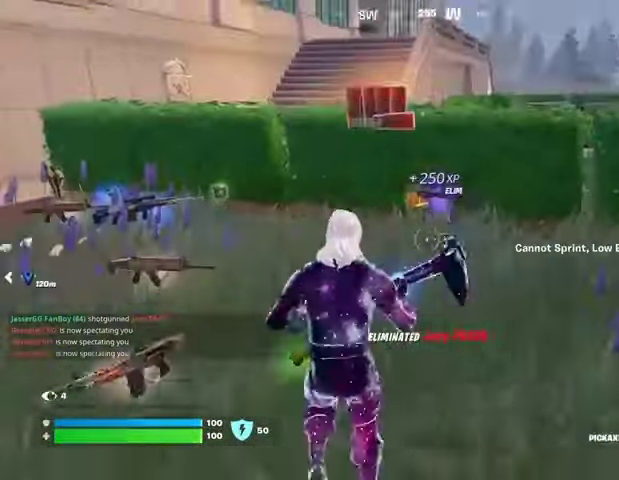
{"buttons": [], "left_stick": "up", "right_stick": "center", "events": [[67, "right_stick", "center"]]}
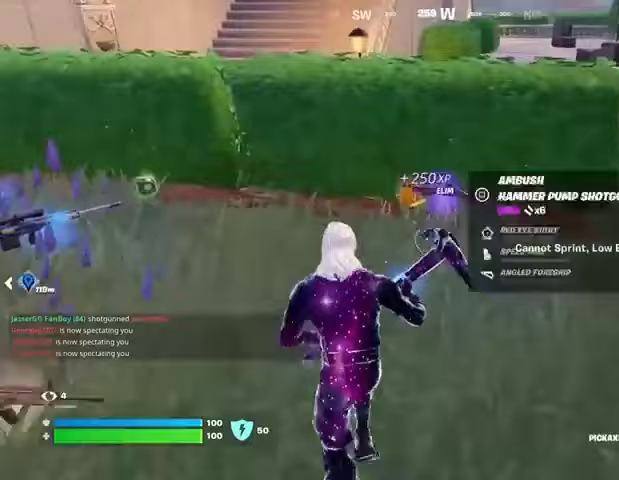
{"buttons": [], "left_stick": "up", "right_stick": "left", "events": [[133, "SQUARE", "down"], [233, "SQUARE", "up"], [333, "right_stick", "up-left"], [433, "right_stick", "left"]]}
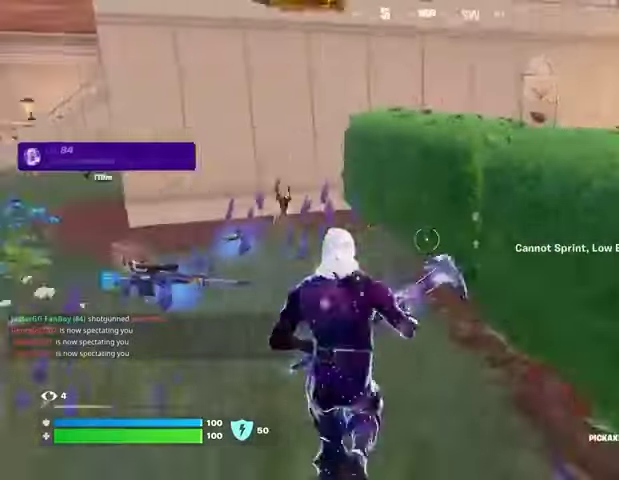
{"buttons": ["R1"], "left_stick": "up", "right_stick": "up-left", "events": [[133, "right_stick", "center"], [367, "right_stick", "left"], [433, "right_stick", "up-left"], [467, "R1", "down"]]}
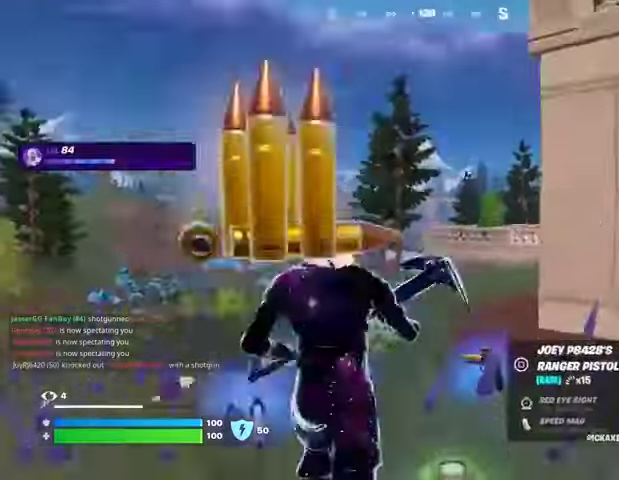
{"buttons": [], "left_stick": "right", "right_stick": "right", "events": [[67, "L3", "down"], [67, "R1", "up"], [67, "right_stick", "center"], [200, "L3", "up"], [267, "right_stick", "right"], [367, "left_stick", "left"], [433, "L1", "down"], [433, "left_stick", "down"], [500, "L1", "up"], [500, "left_stick", "right"]]}
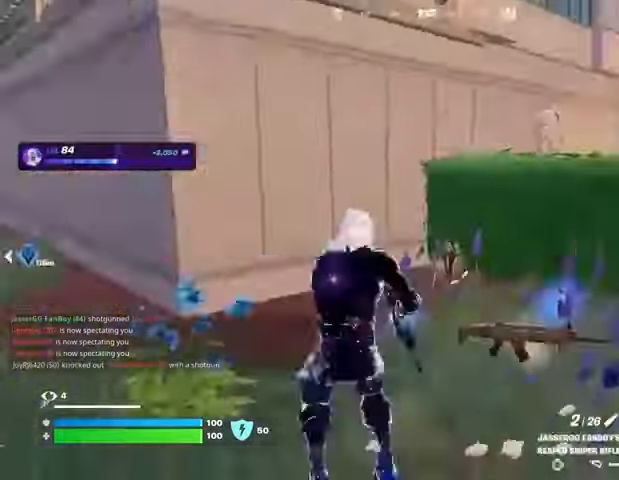
{"buttons": ["L3"], "left_stick": "up-left", "right_stick": "left", "events": [[167, "right_stick", "center"], [200, "left_stick", "down"], [433, "left_stick", "left"], [433, "right_stick", "left"], [500, "L3", "down"], [500, "left_stick", "up-left"]]}
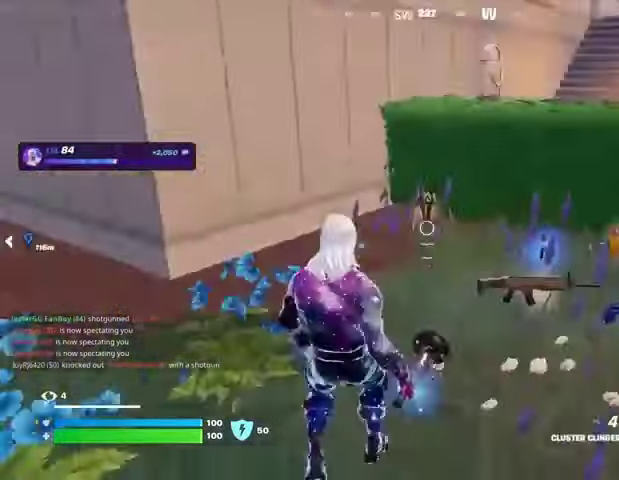
{"buttons": [], "left_stick": "up", "right_stick": "center", "events": [[133, "L3", "up"], [233, "left_stick", "up"], [267, "right_stick", "center"], [367, "R1", "down"], [467, "R1", "up"]]}
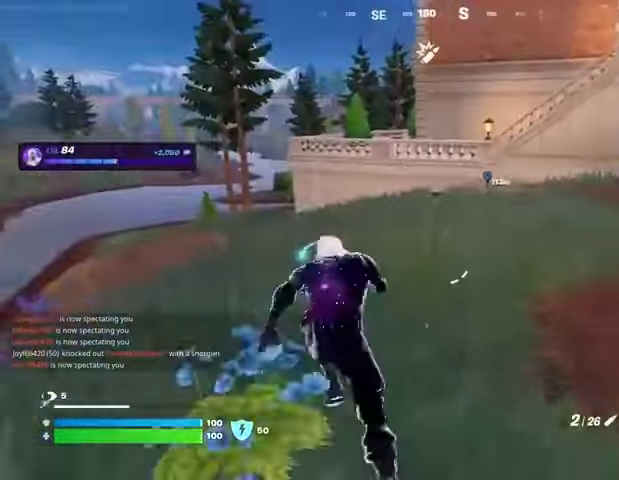
{"buttons": [], "left_stick": "up-right", "right_stick": "center", "events": [[267, "left_stick", "up-right"]]}
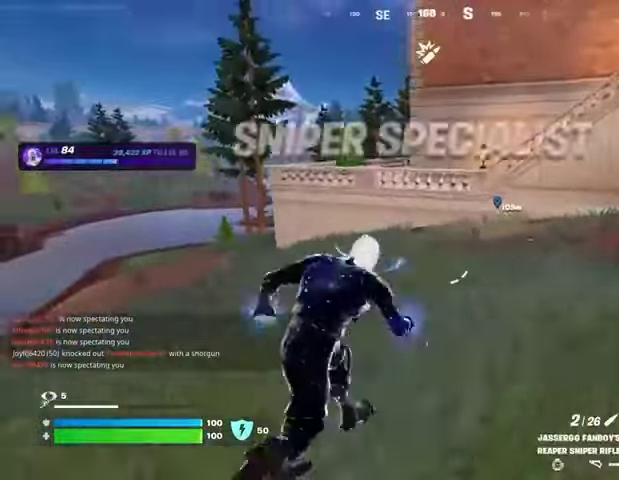
{"buttons": [], "left_stick": "up", "right_stick": "center", "events": [[100, "right_stick", "left"], [167, "right_stick", "center"], [333, "left_stick", "up"]]}
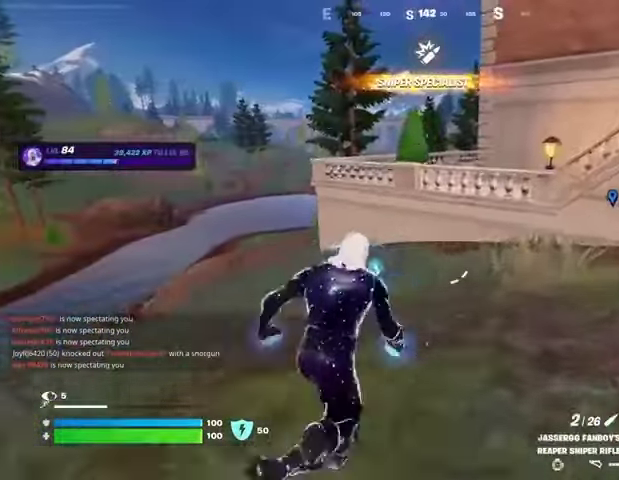
{"buttons": [], "left_stick": "up", "right_stick": "center", "events": [[267, "left_stick", "up-right"], [400, "left_stick", "up"]]}
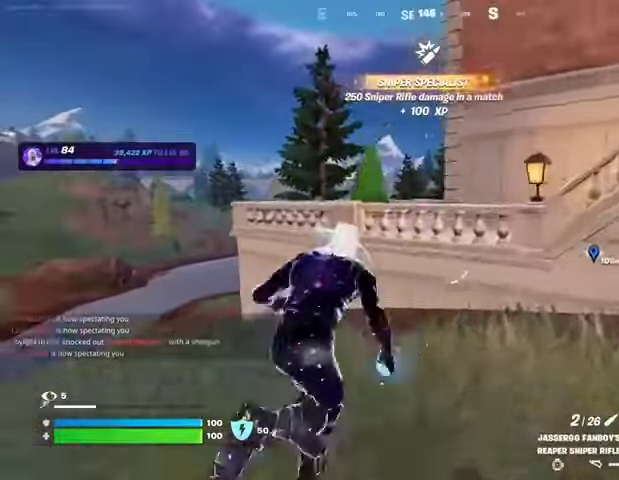
{"buttons": [], "left_stick": "center", "right_stick": "center", "events": [[300, "CROSS", "down"], [333, "left_stick", "center"], [400, "CROSS", "up"]]}
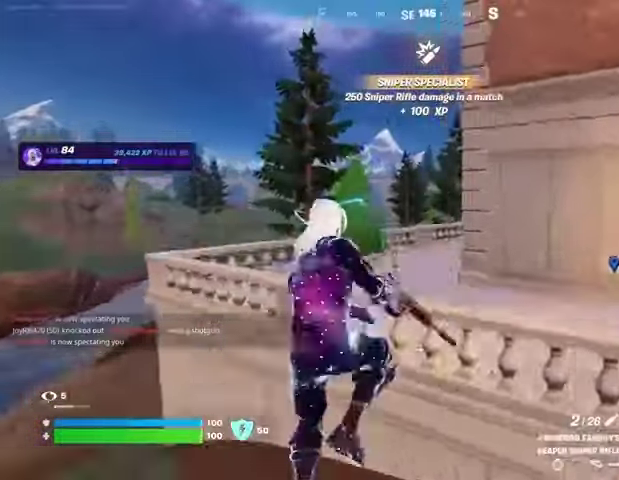
{"buttons": [], "left_stick": "up-left", "right_stick": "center", "events": [[33, "SQUARE", "down"], [33, "left_stick", "up"], [100, "SQUARE", "up"], [167, "SQUARE", "down"], [233, "SQUARE", "up"], [367, "R3", "down"], [367, "right_stick", "down-right"], [433, "R3", "up"], [433, "right_stick", "center"], [500, "left_stick", "up-left"]]}
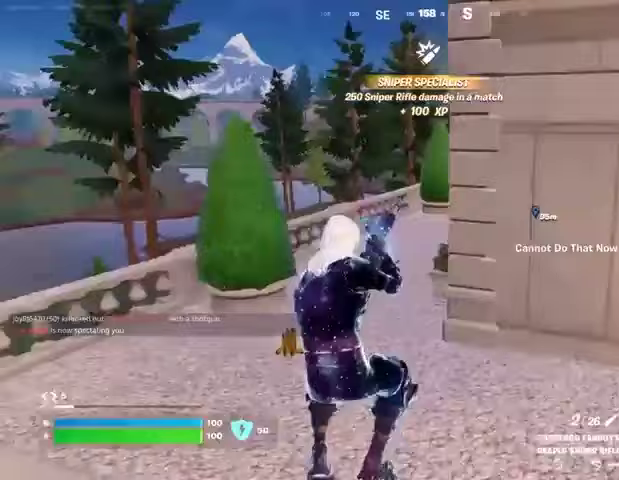
{"buttons": ["R3"], "left_stick": "up", "right_stick": "center", "events": [[133, "left_stick", "up"], [500, "R3", "down"]]}
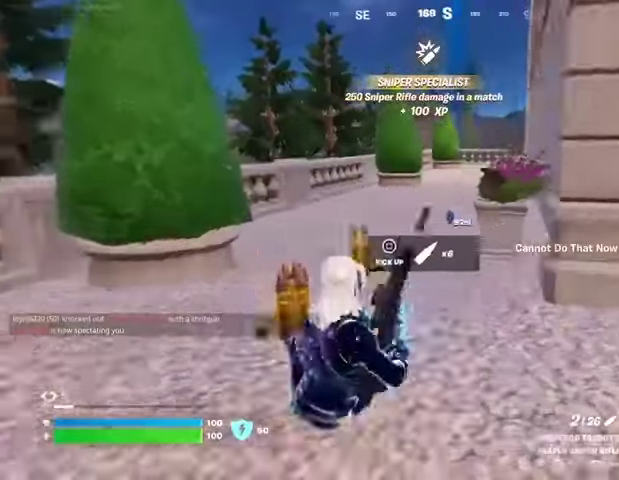
{"buttons": ["L3"], "left_stick": "up", "right_stick": "center", "events": [[67, "R3", "up"], [200, "CROSS", "down"], [233, "CROSS", "up"], [467, "L3", "down"]]}
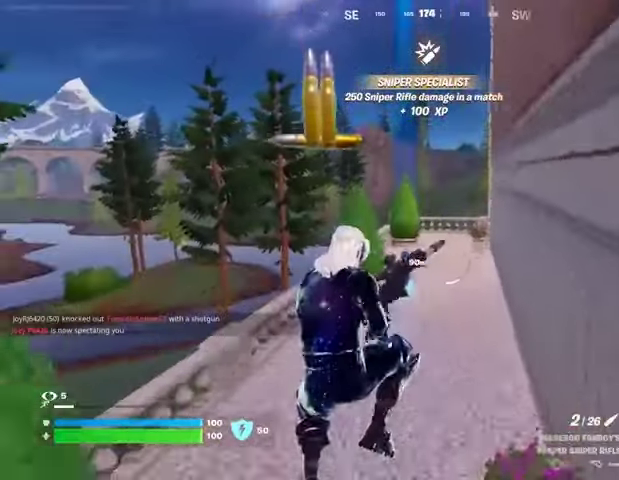
{"buttons": [], "left_stick": "center", "right_stick": "center", "events": [[33, "L3", "up"], [100, "L3", "down"], [200, "L3", "up"], [267, "left_stick", "center"]]}
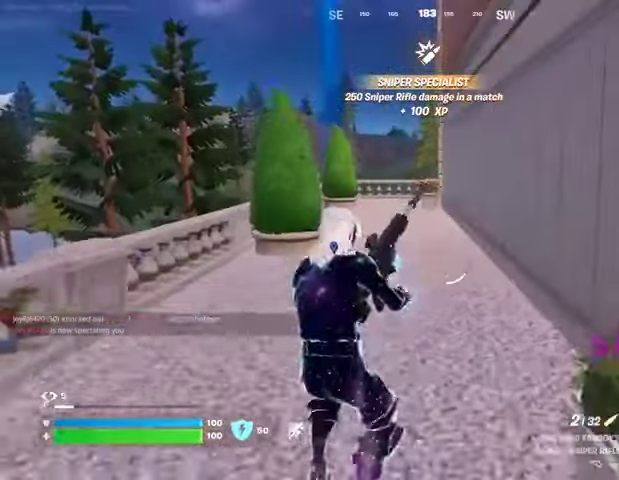
{"buttons": [], "left_stick": "center", "right_stick": "center", "events": []}
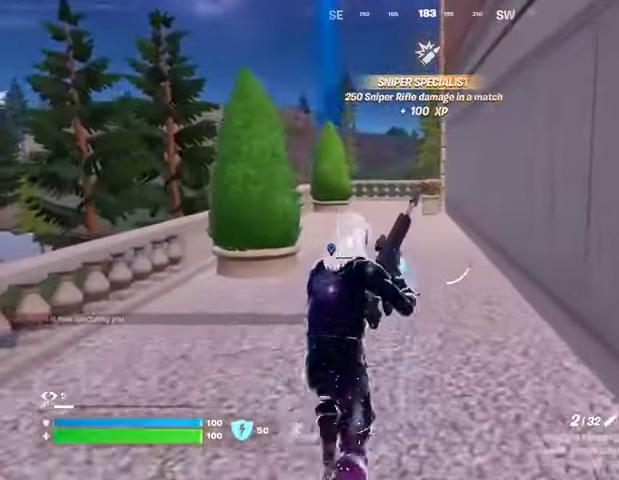
{"buttons": [], "left_stick": "center", "right_stick": "center", "events": [[367, "CROSS", "down"], [500, "CROSS", "up"]]}
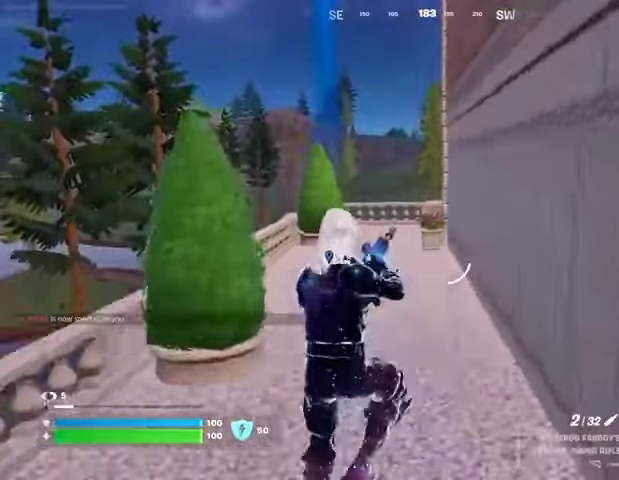
{"buttons": [], "left_stick": "up", "right_stick": "center", "events": [[33, "left_stick", "up"]]}
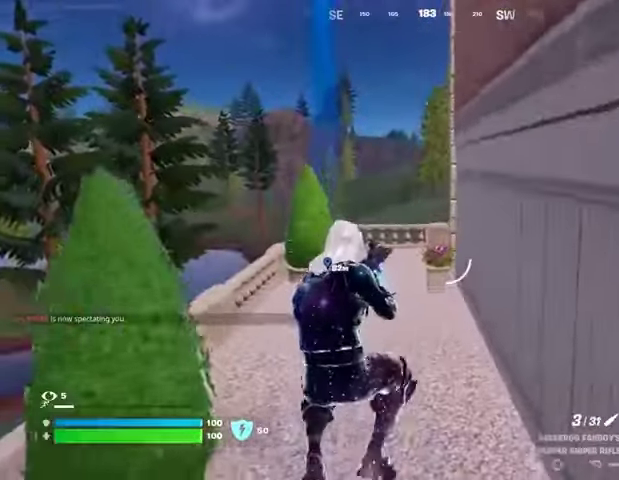
{"buttons": [], "left_stick": "up", "right_stick": "center", "events": [[33, "R1", "down"], [100, "R1", "up"], [400, "CROSS", "down"], [400, "SQUARE", "down"], [433, "CROSS", "up"], [467, "SQUARE", "up"]]}
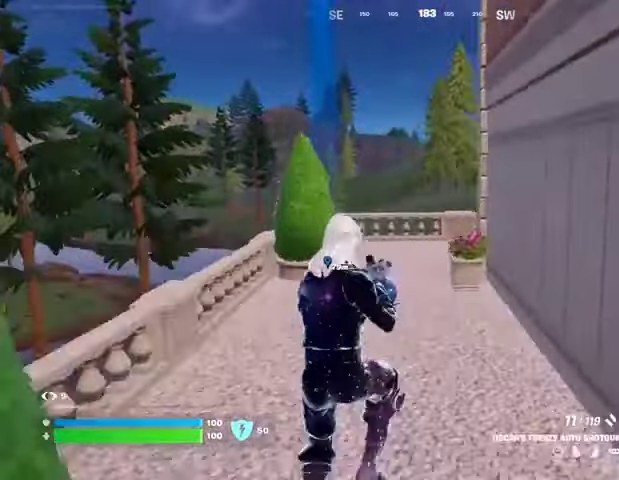
{"buttons": [], "left_stick": "up", "right_stick": "center", "events": [[33, "SQUARE", "down"], [100, "SQUARE", "up"], [333, "R3", "down"], [433, "R3", "up"]]}
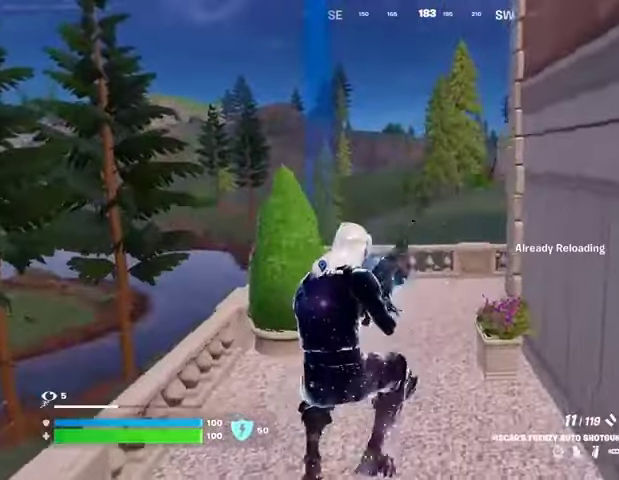
{"buttons": [], "left_stick": "up", "right_stick": "center", "events": [[433, "CROSS", "down"], [500, "CROSS", "up"]]}